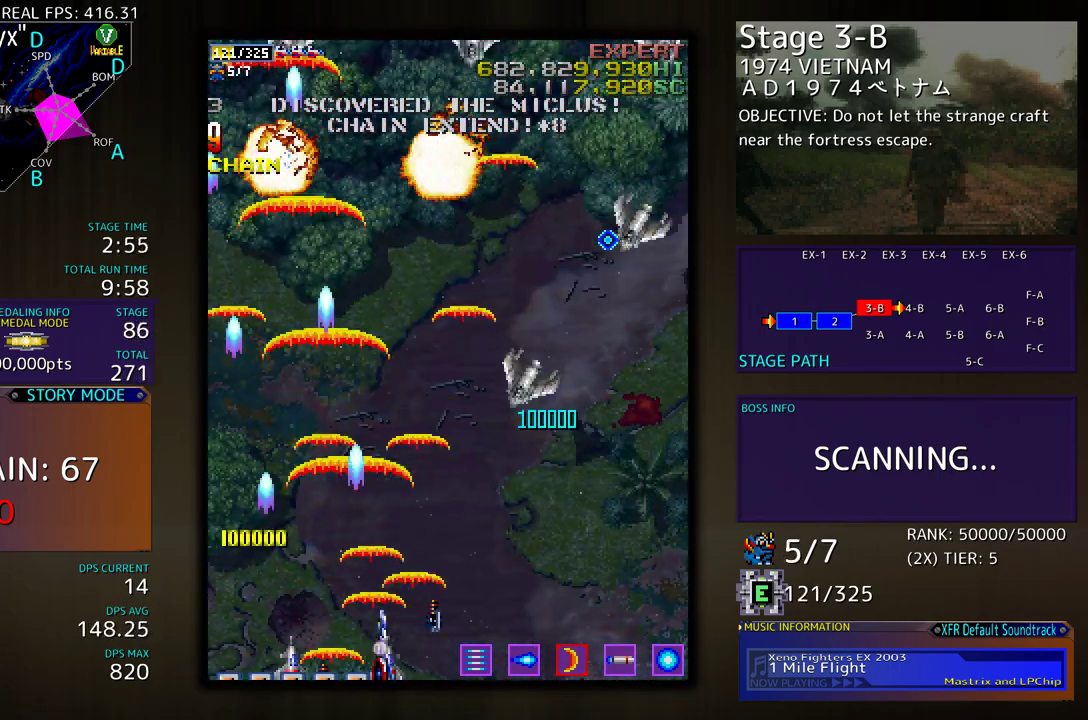
Gameplay with a controller (arcade stick); each line is a JSON object with the inputs held at the frame after it. "events" lists button and stick changes between this image and that frame as [ms after this image, input, new state], when the widget could be followed in between. Not read: L3 R3 other_buttons.
{"buttons": ["DPAD_UP", "DPAD_RIGHT"], "events": [[500, "DPAD_UP", "down"]]}
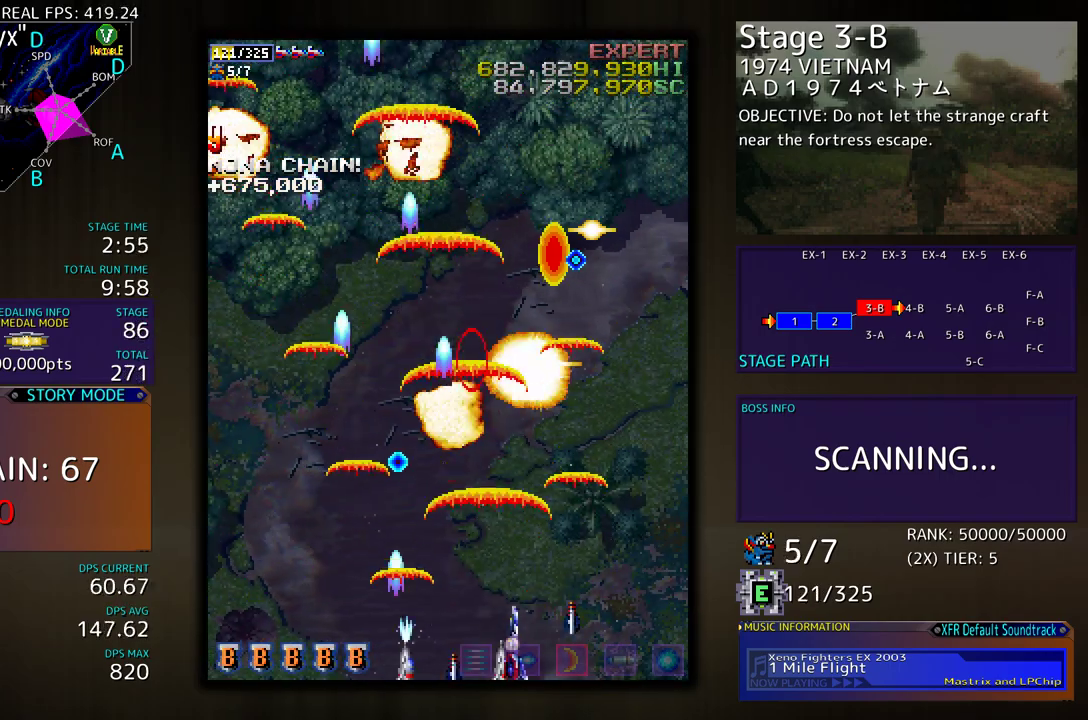
{"buttons": ["DPAD_UP", "DPAD_RIGHT"], "events": []}
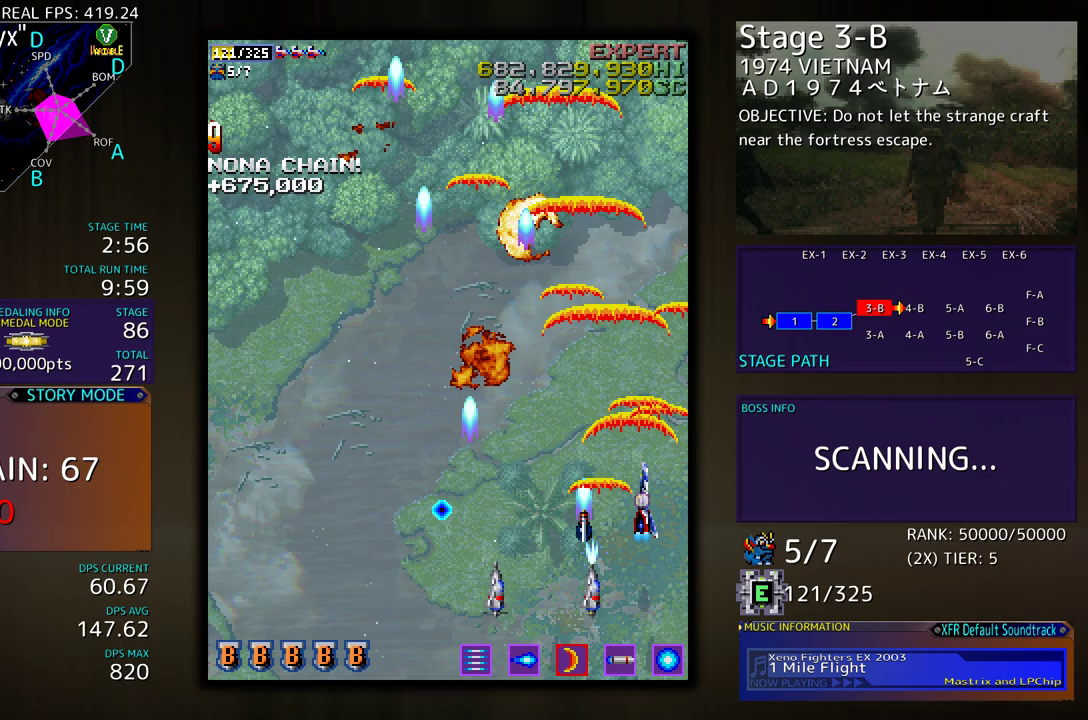
{"buttons": ["DPAD_LEFT"], "events": [[67, "DPAD_RIGHT", "up"], [83, "DPAD_UP", "up"], [133, "DPAD_UP", "down"], [200, "DPAD_LEFT", "down"], [233, "DPAD_UP", "up"]]}
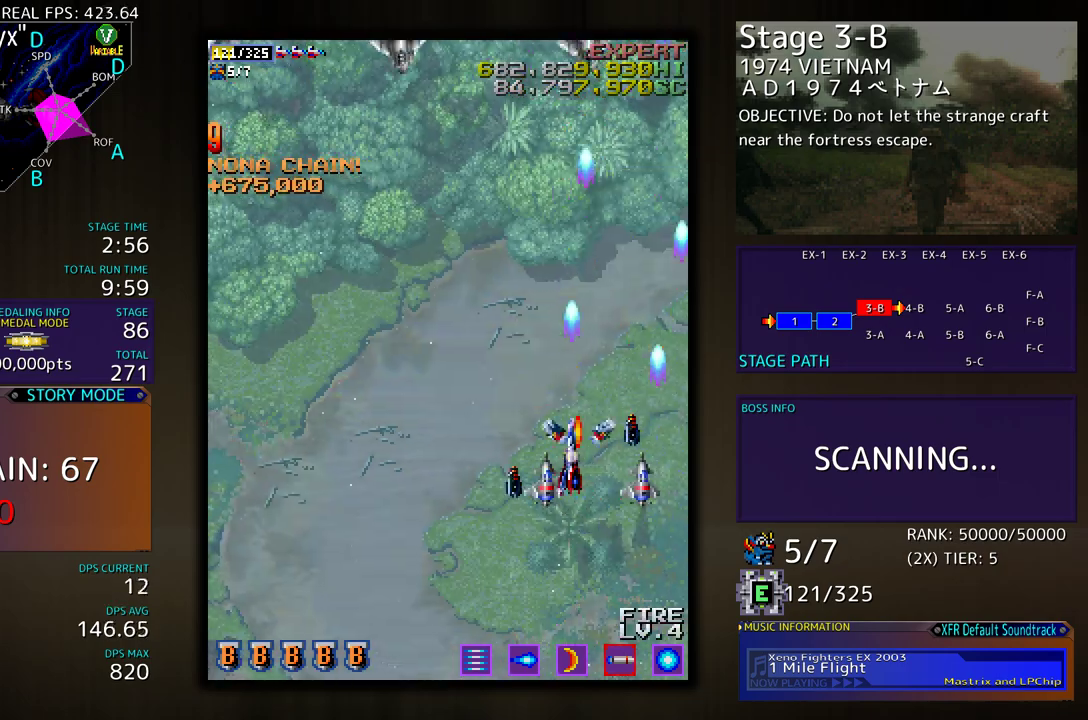
{"buttons": ["DPAD_DOWN", "DPAD_RIGHT"], "events": [[417, "DPAD_DOWN", "down"], [450, "DPAD_LEFT", "up"], [483, "DPAD_RIGHT", "down"]]}
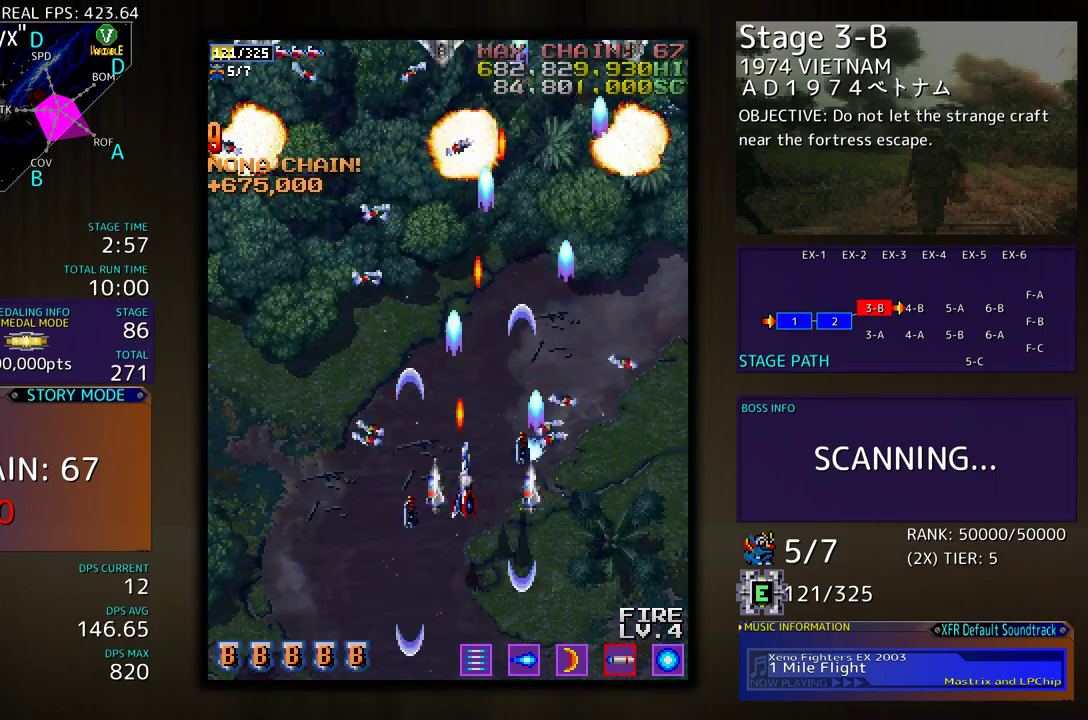
{"buttons": [], "events": [[117, "DPAD_RIGHT", "up"], [200, "DPAD_DOWN", "up"]]}
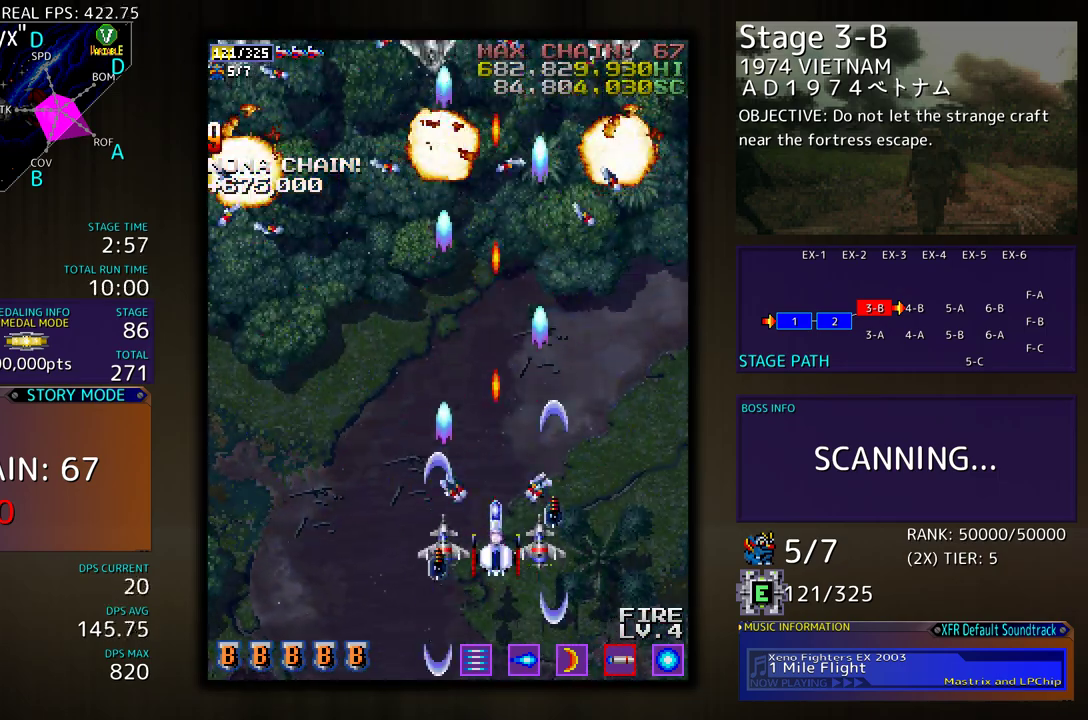
{"buttons": ["DPAD_UP", "DPAD_LEFT"], "events": [[167, "DPAD_DOWN", "down"], [167, "DPAD_LEFT", "down"], [200, "DPAD_DOWN", "up"], [317, "DPAD_LEFT", "up"], [333, "DPAD_LEFT", "down"], [500, "DPAD_UP", "down"]]}
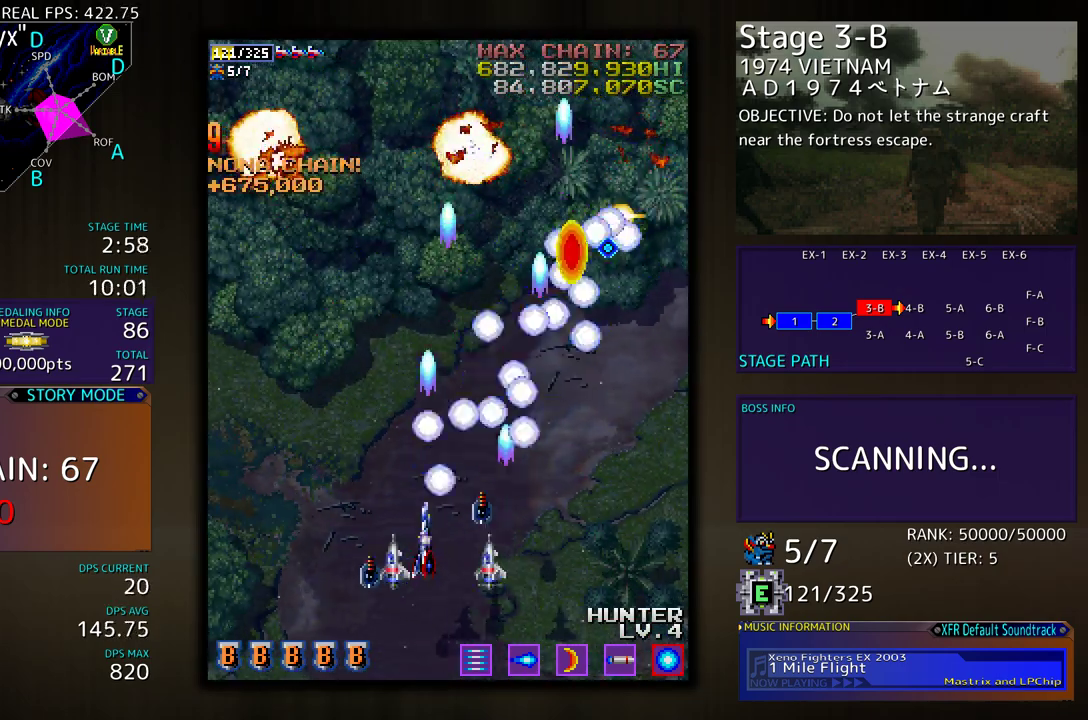
{"buttons": ["DPAD_LEFT"], "events": [[33, "DPAD_UP", "up"]]}
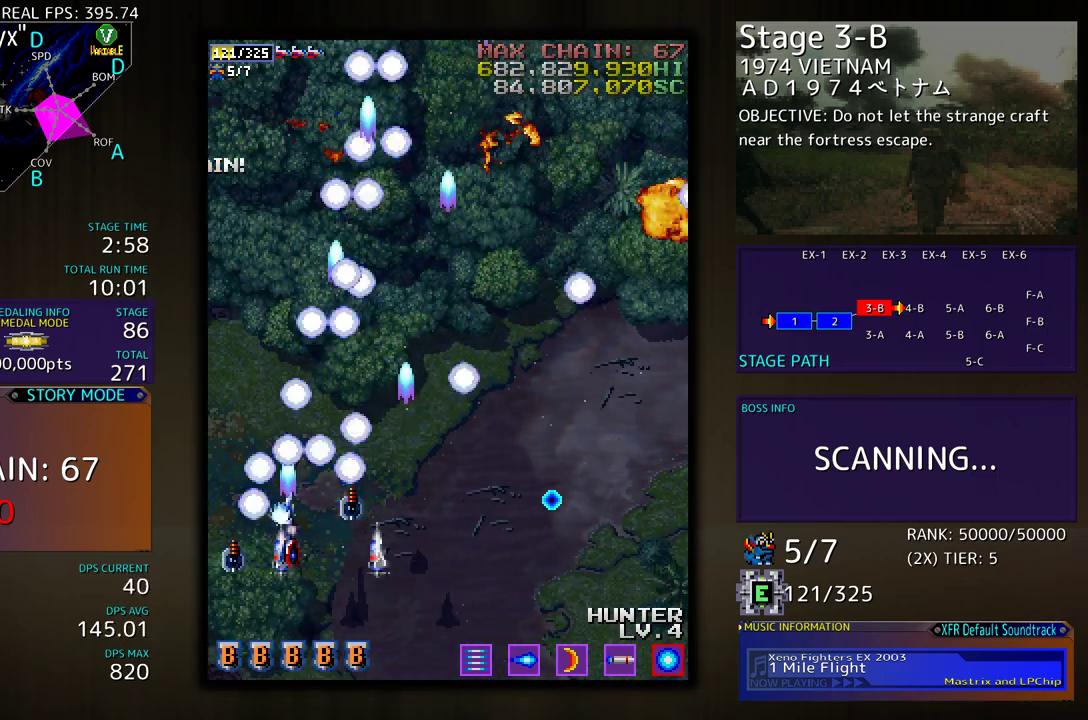
{"buttons": ["DPAD_RIGHT"], "events": [[83, "DPAD_UP", "down"], [100, "DPAD_LEFT", "up"], [150, "DPAD_UP", "up"], [167, "DPAD_RIGHT", "down"], [267, "DPAD_UP", "down"], [383, "DPAD_UP", "up"]]}
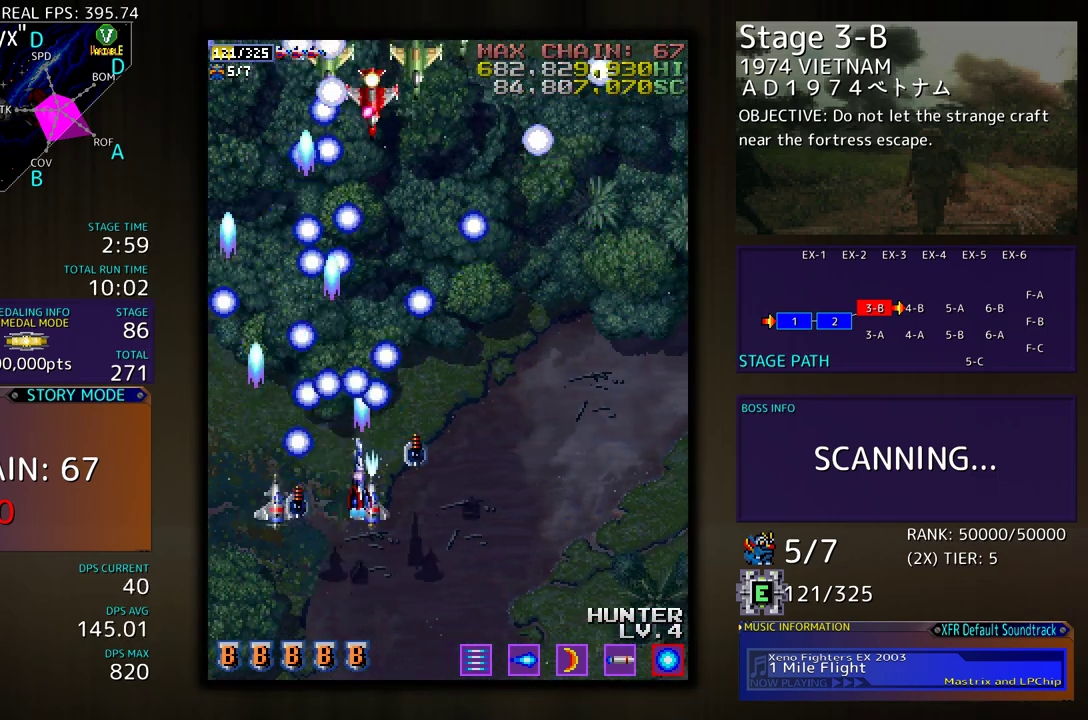
{"buttons": ["DPAD_DOWN"], "events": [[67, "DPAD_DOWN", "down"], [200, "DPAD_DOWN", "up"], [300, "DPAD_RIGHT", "up"], [317, "DPAD_LEFT", "down"], [317, "DPAD_UP", "down"], [350, "DPAD_UP", "up"], [450, "DPAD_DOWN", "down"], [483, "DPAD_LEFT", "up"]]}
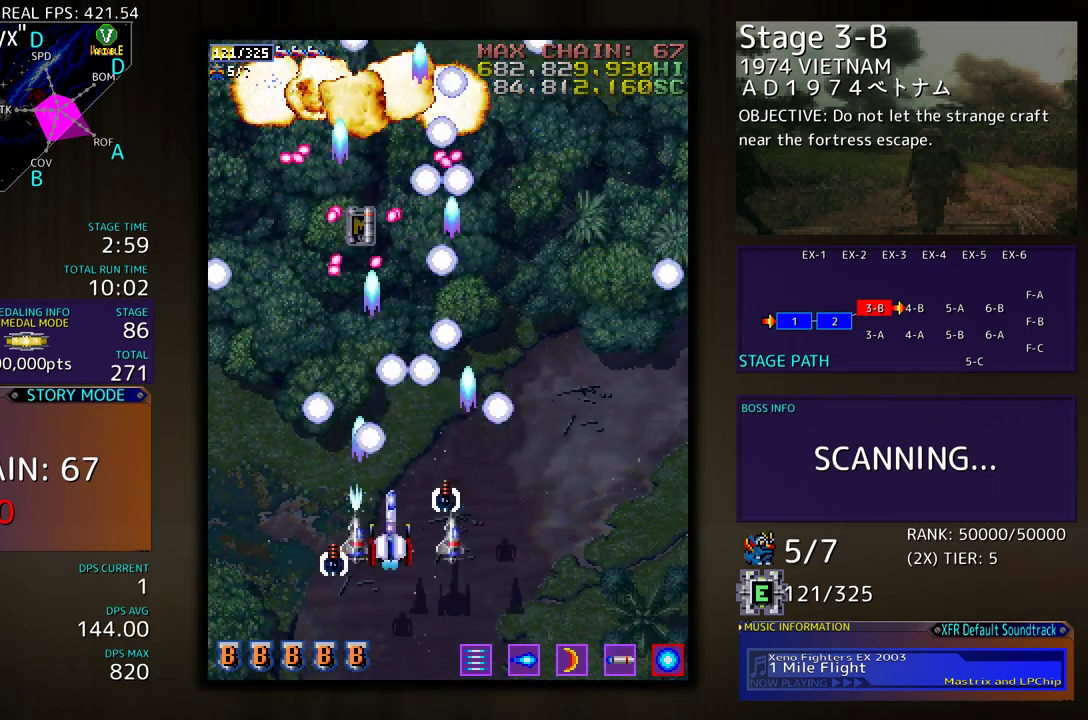
{"buttons": ["DPAD_UP", "DPAD_RIGHT"], "events": [[67, "DPAD_RIGHT", "down"], [250, "DPAD_DOWN", "up"], [333, "DPAD_UP", "down"]]}
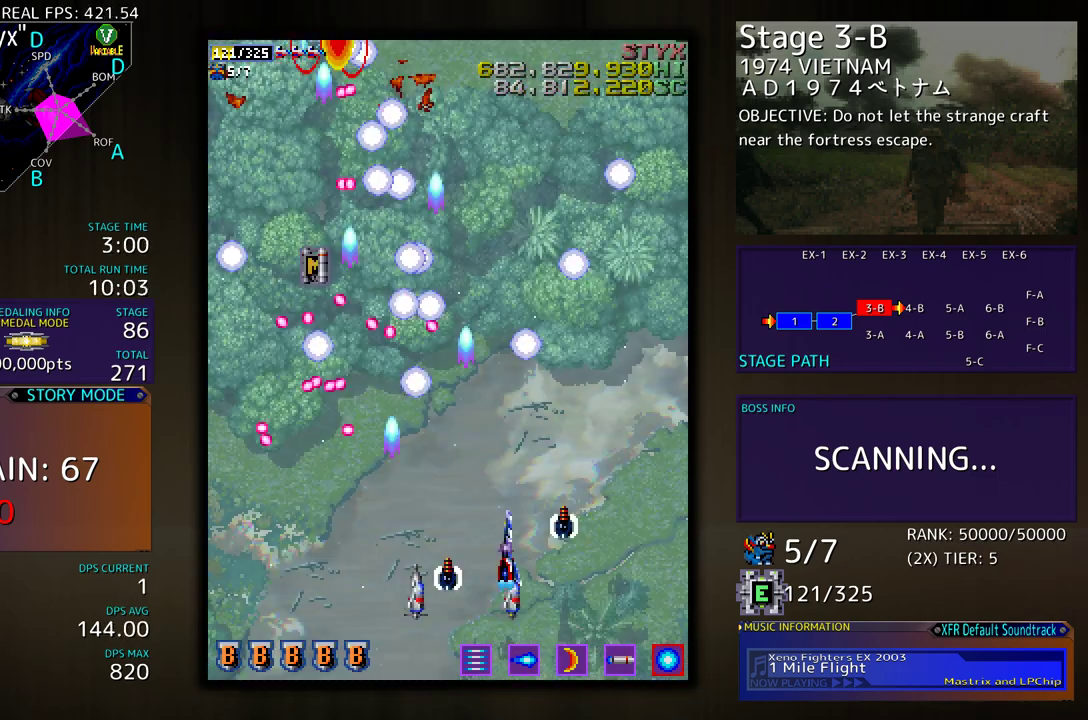
{"buttons": [], "events": [[367, "DPAD_RIGHT", "up"], [400, "DPAD_UP", "up"]]}
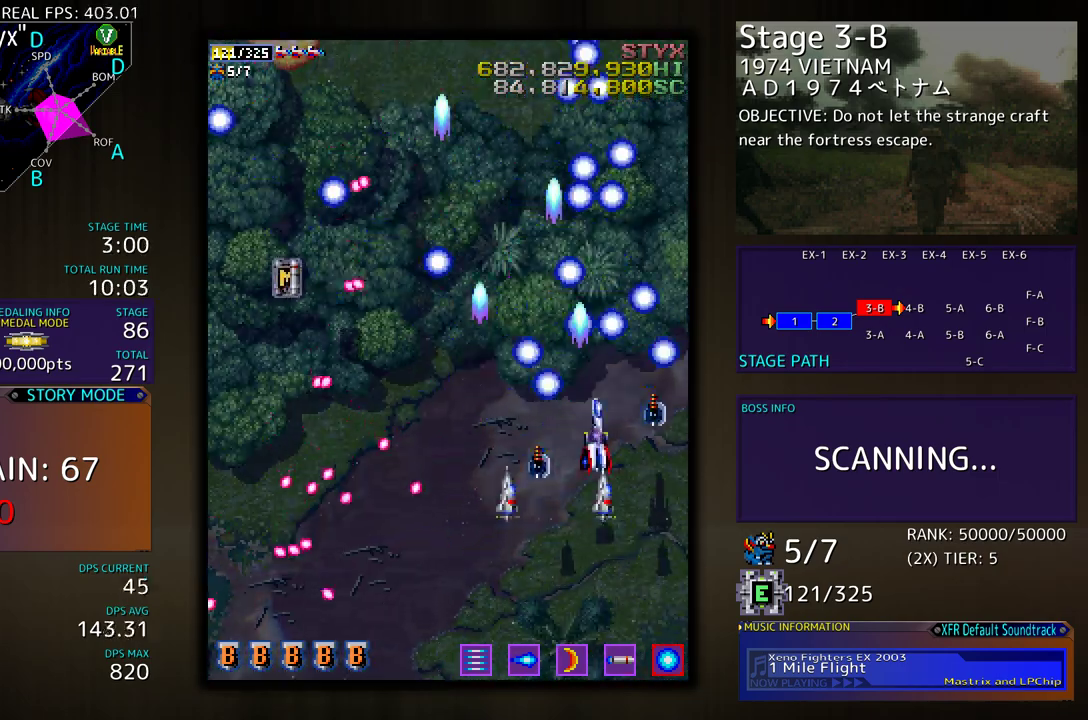
{"buttons": [], "events": [[83, "DPAD_RIGHT", "down"], [167, "DPAD_RIGHT", "up"]]}
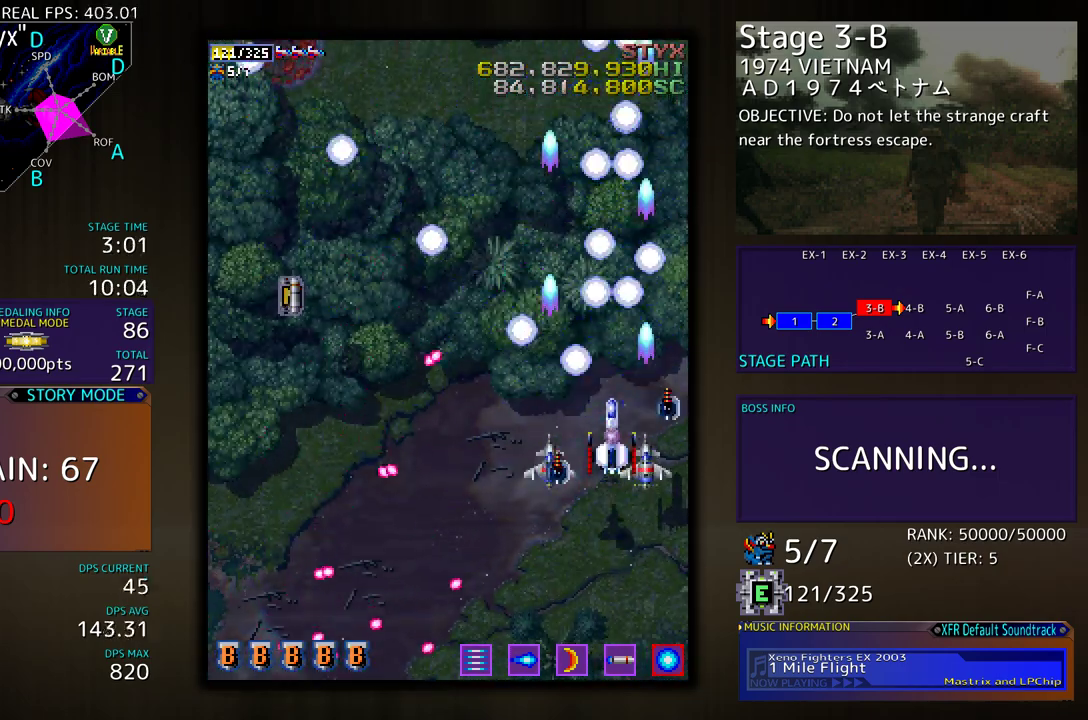
{"buttons": [], "events": []}
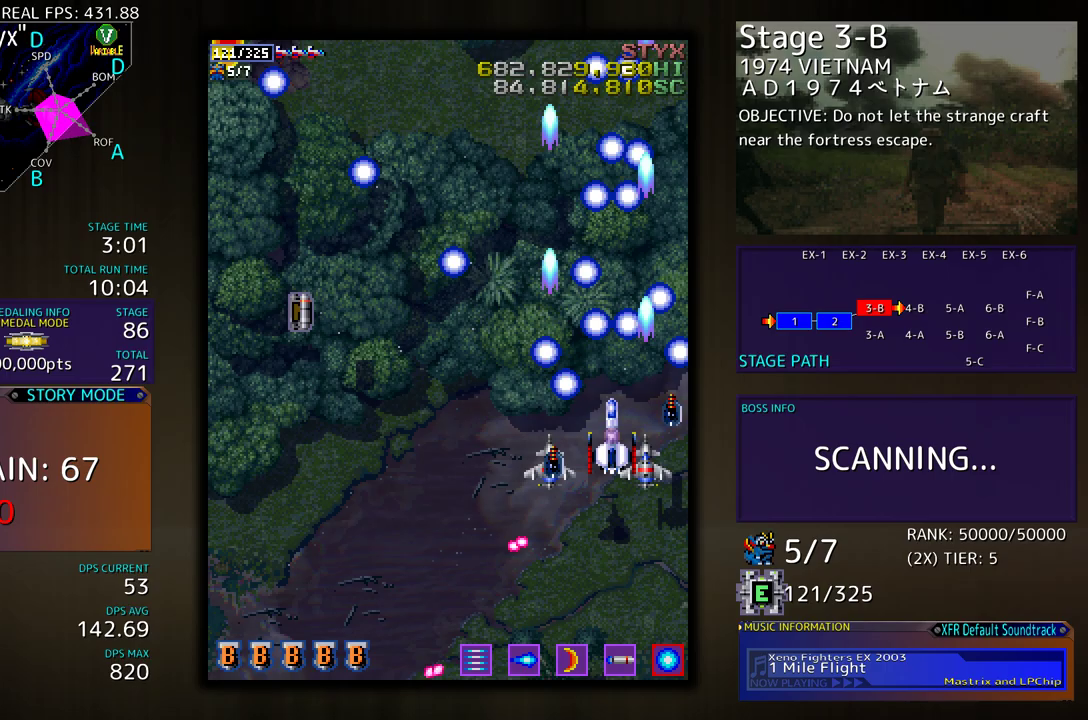
{"buttons": [], "events": [[267, "DPAD_DOWN", "down"], [283, "DPAD_LEFT", "down"], [400, "DPAD_LEFT", "up"], [417, "DPAD_DOWN", "up"]]}
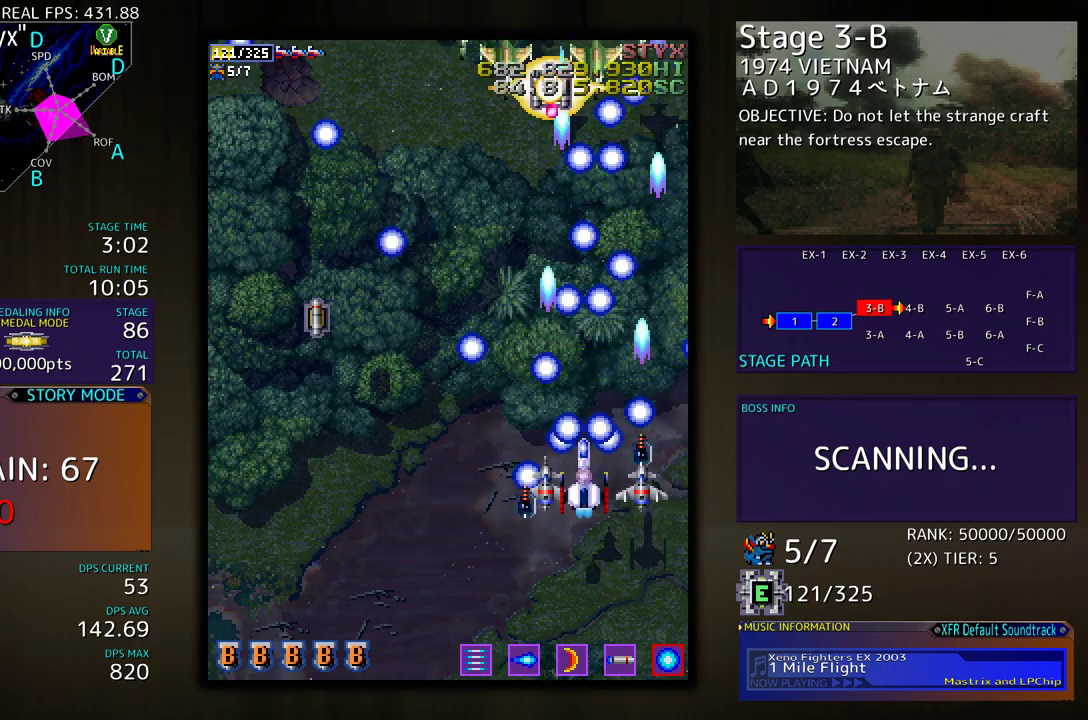
{"buttons": ["DPAD_DOWN", "DPAD_LEFT"], "events": [[233, "DPAD_DOWN", "down"], [333, "DPAD_LEFT", "down"], [350, "DPAD_DOWN", "up"], [500, "DPAD_DOWN", "down"]]}
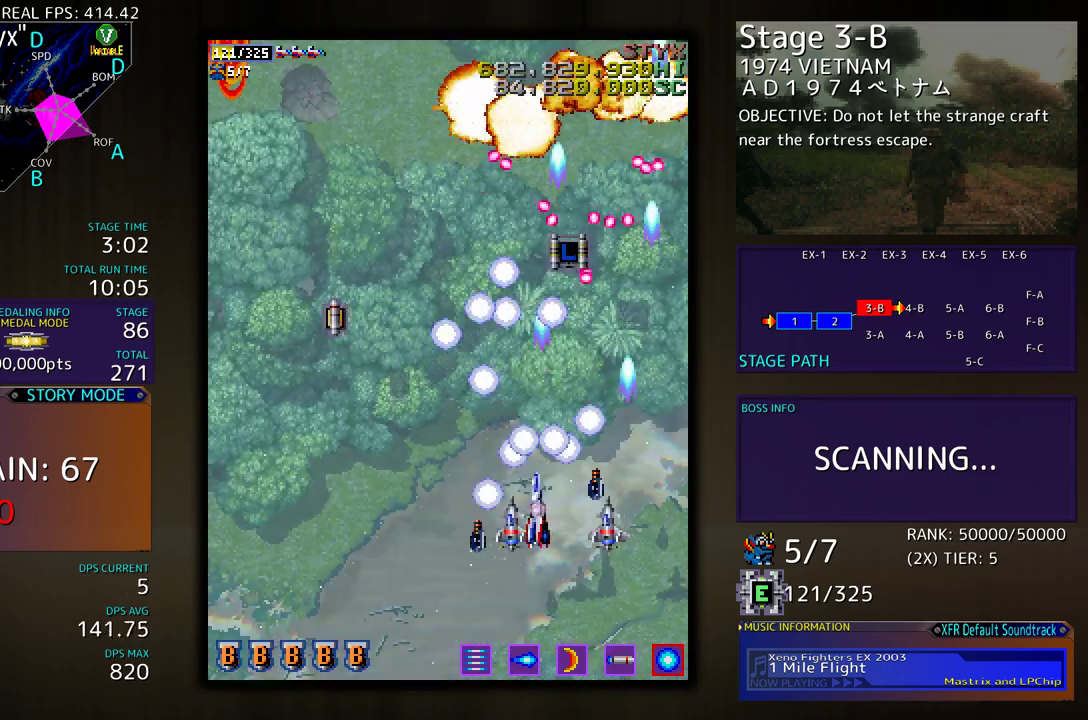
{"buttons": ["DPAD_UP", "DPAD_LEFT"], "events": [[117, "DPAD_DOWN", "up"], [450, "DPAD_UP", "down"]]}
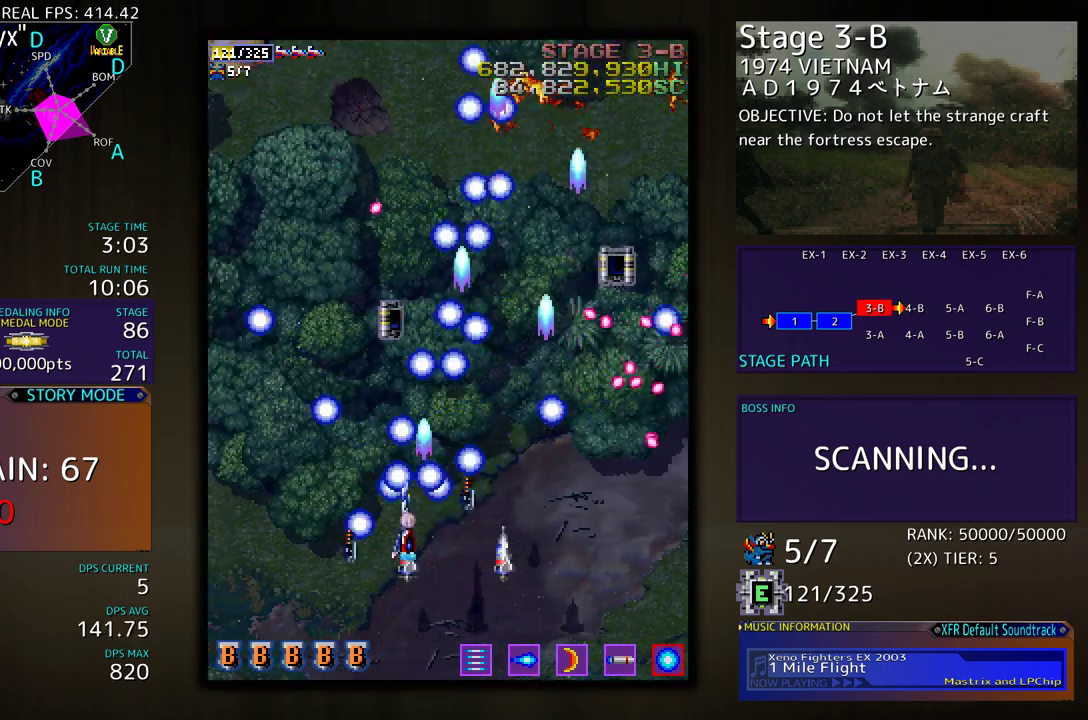
{"buttons": ["DPAD_LEFT"], "events": [[500, "DPAD_UP", "up"]]}
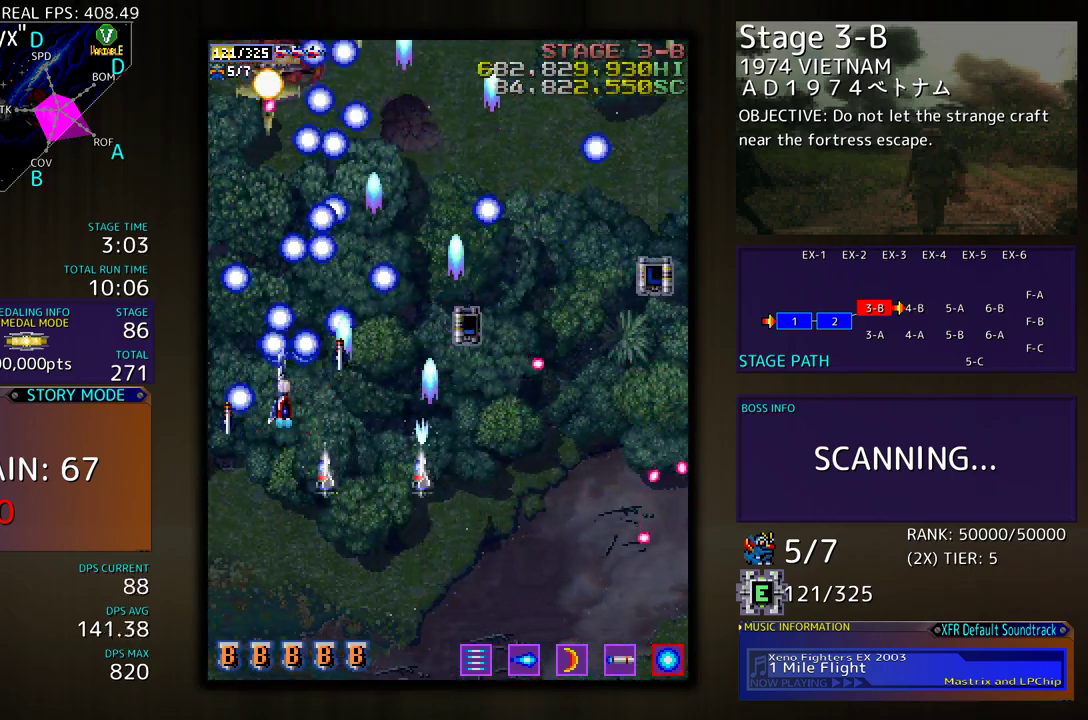
{"buttons": ["DPAD_RIGHT"], "events": [[67, "DPAD_DOWN", "down"], [167, "DPAD_LEFT", "up"], [233, "DPAD_RIGHT", "down"], [433, "DPAD_DOWN", "up"]]}
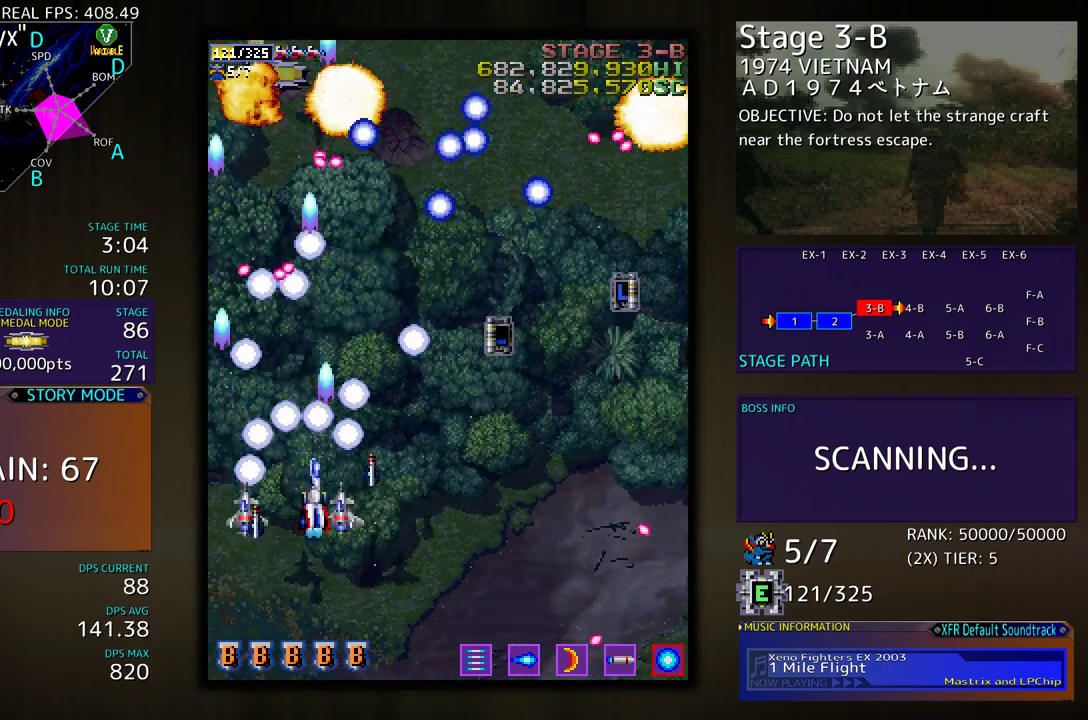
{"buttons": ["DPAD_RIGHT"], "events": [[17, "DPAD_RIGHT", "up"], [167, "DPAD_RIGHT", "down"], [217, "DPAD_DOWN", "down"], [300, "DPAD_DOWN", "up"]]}
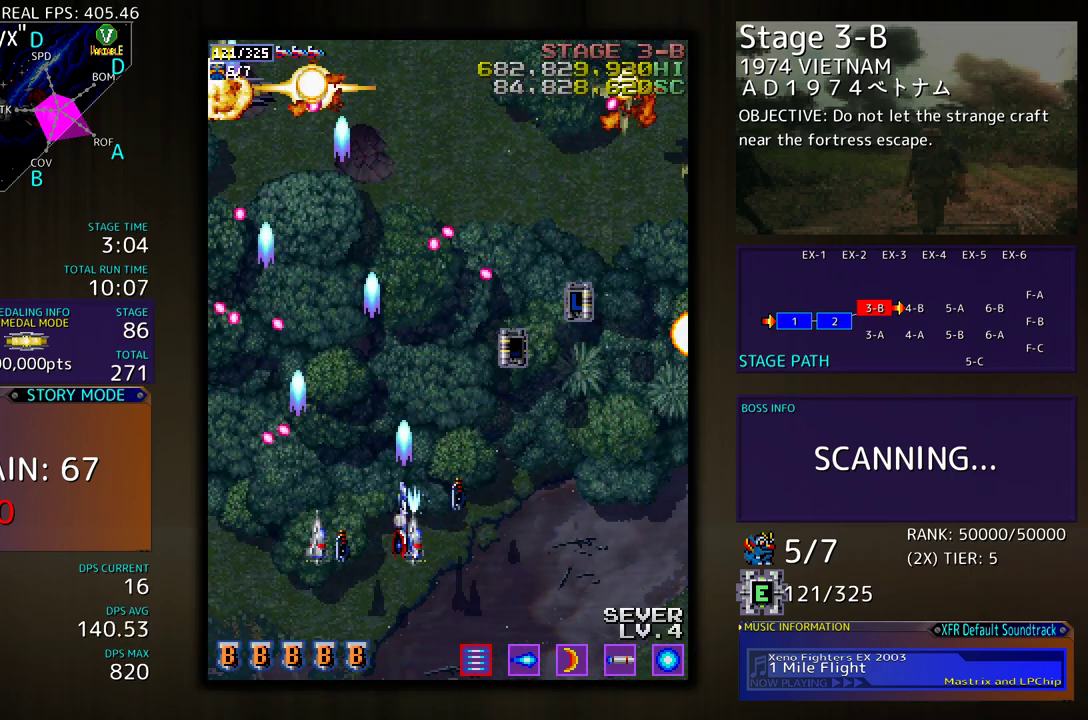
{"buttons": ["DPAD_RIGHT"], "events": [[100, "DPAD_RIGHT", "up"], [200, "DPAD_RIGHT", "down"], [317, "DPAD_UP", "down"], [400, "DPAD_UP", "up"]]}
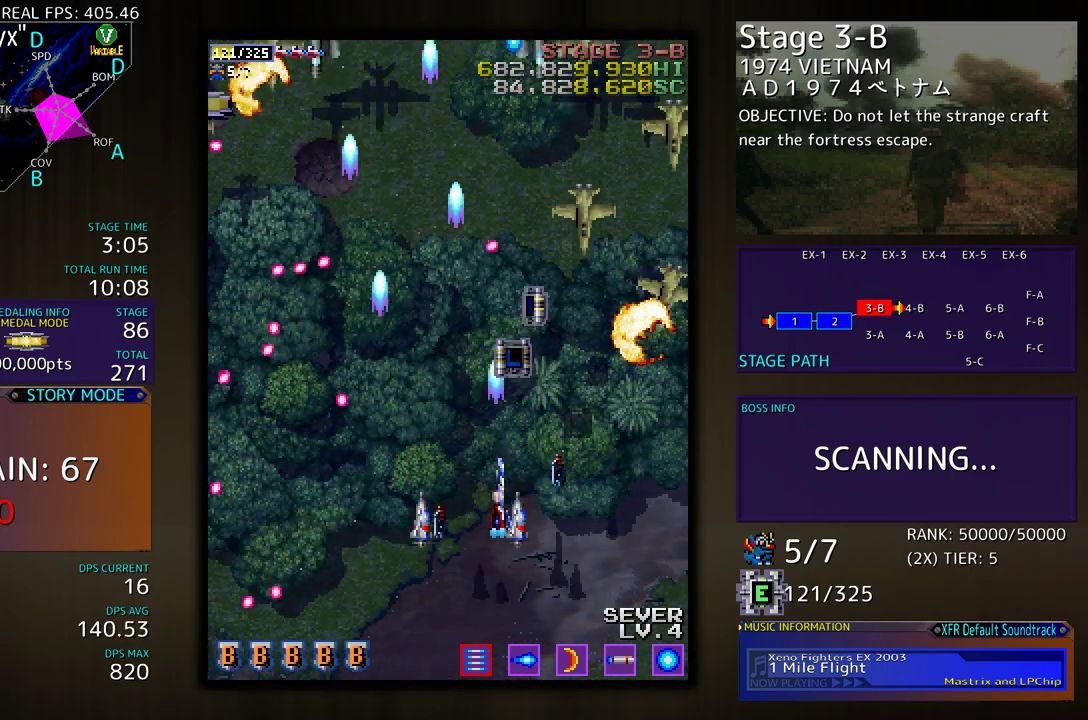
{"buttons": ["DPAD_LEFT"], "events": [[133, "DPAD_DOWN", "down"], [317, "DPAD_RIGHT", "up"], [333, "DPAD_LEFT", "down"], [350, "DPAD_DOWN", "up"]]}
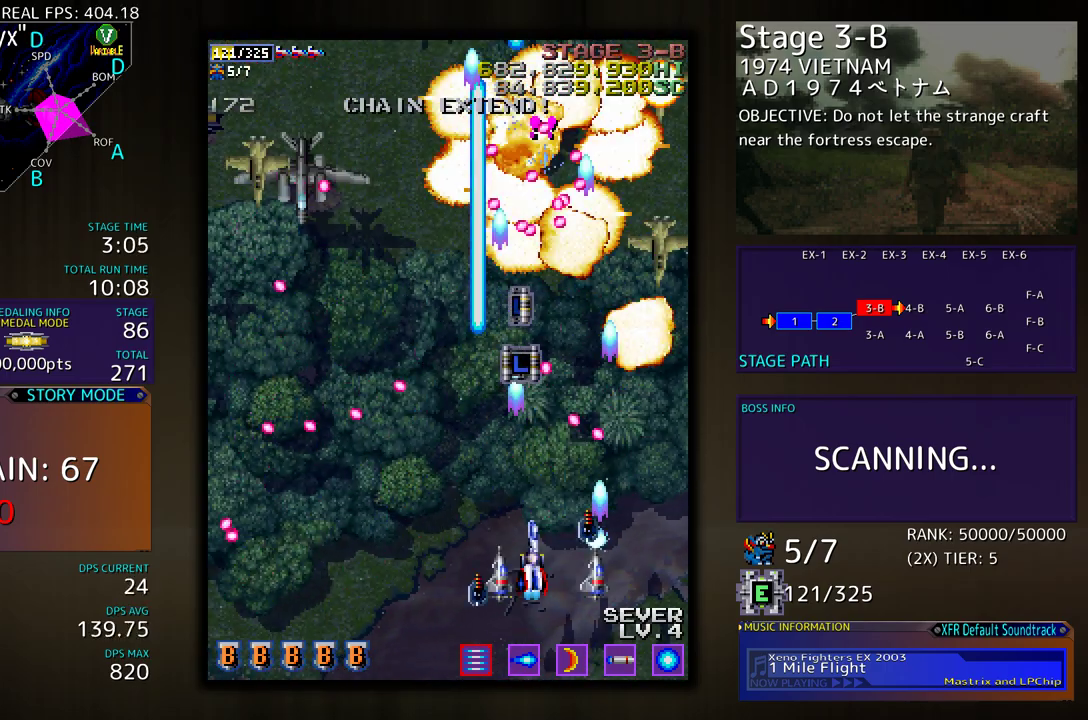
{"buttons": ["DPAD_DOWN", "DPAD_RIGHT"], "events": [[350, "DPAD_DOWN", "down"], [400, "DPAD_LEFT", "up"], [433, "DPAD_RIGHT", "down"]]}
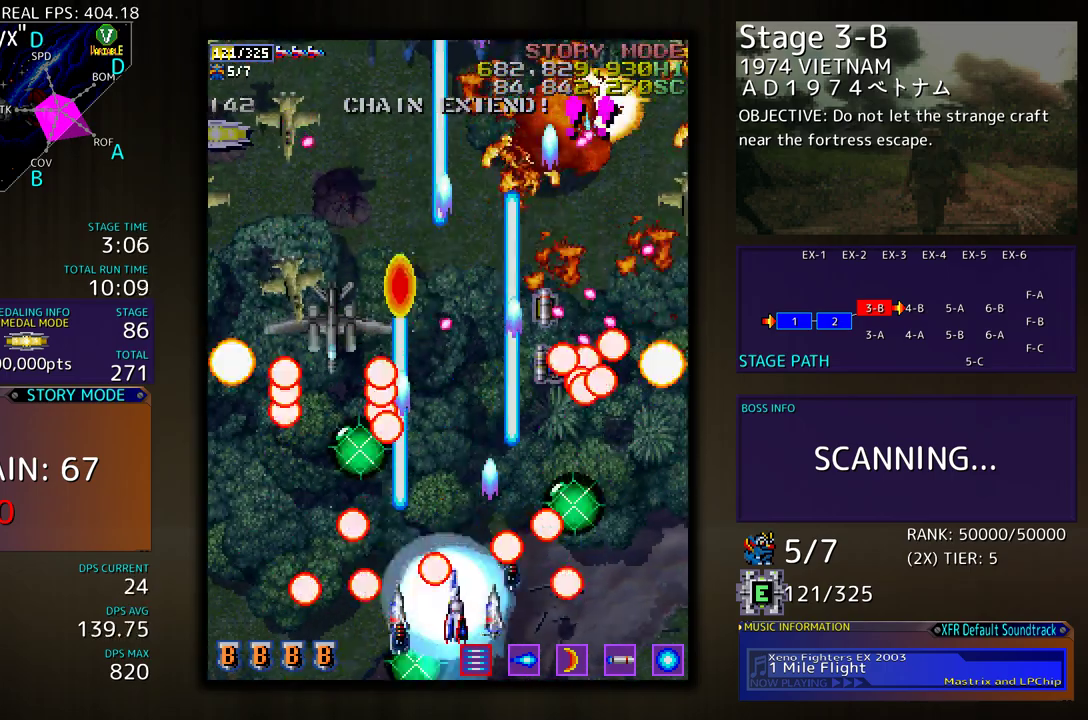
{"buttons": ["DPAD_UP", "DPAD_RIGHT"], "events": [[33, "DPAD_RIGHT", "up"], [83, "DPAD_DOWN", "up"], [150, "DPAD_UP", "down"], [200, "DPAD_LEFT", "down"], [350, "DPAD_LEFT", "up"], [400, "DPAD_RIGHT", "down"]]}
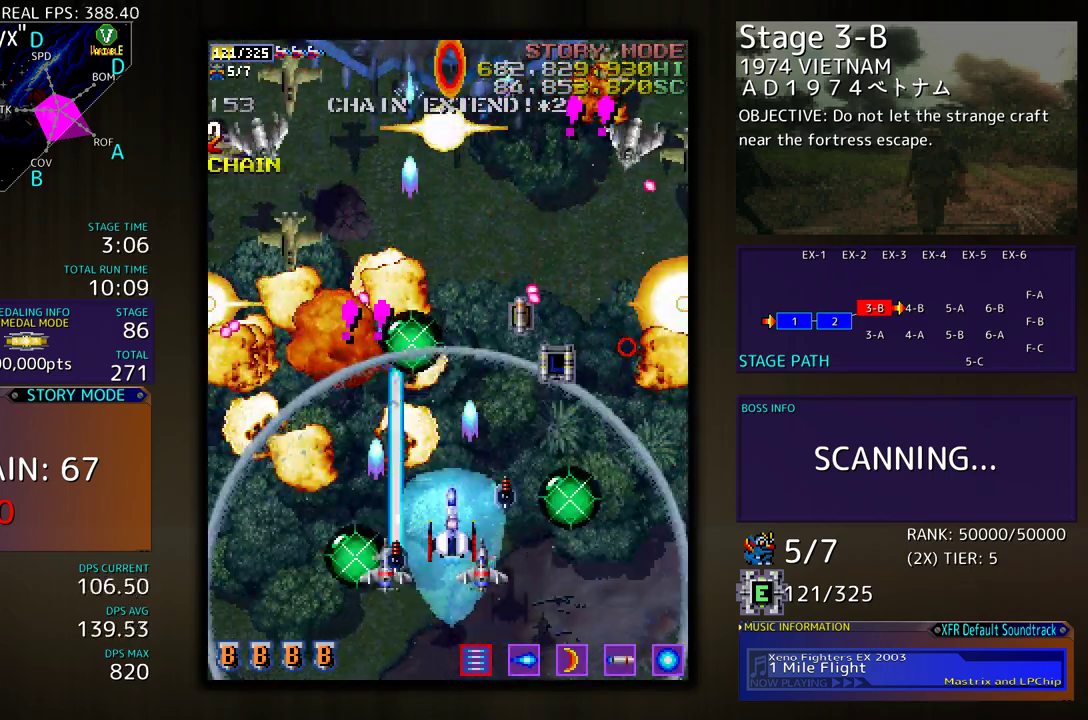
{"buttons": ["DPAD_LEFT"], "events": [[67, "DPAD_RIGHT", "up"], [317, "DPAD_UP", "up"], [400, "DPAD_DOWN", "down"], [400, "DPAD_LEFT", "down"], [467, "DPAD_DOWN", "up"]]}
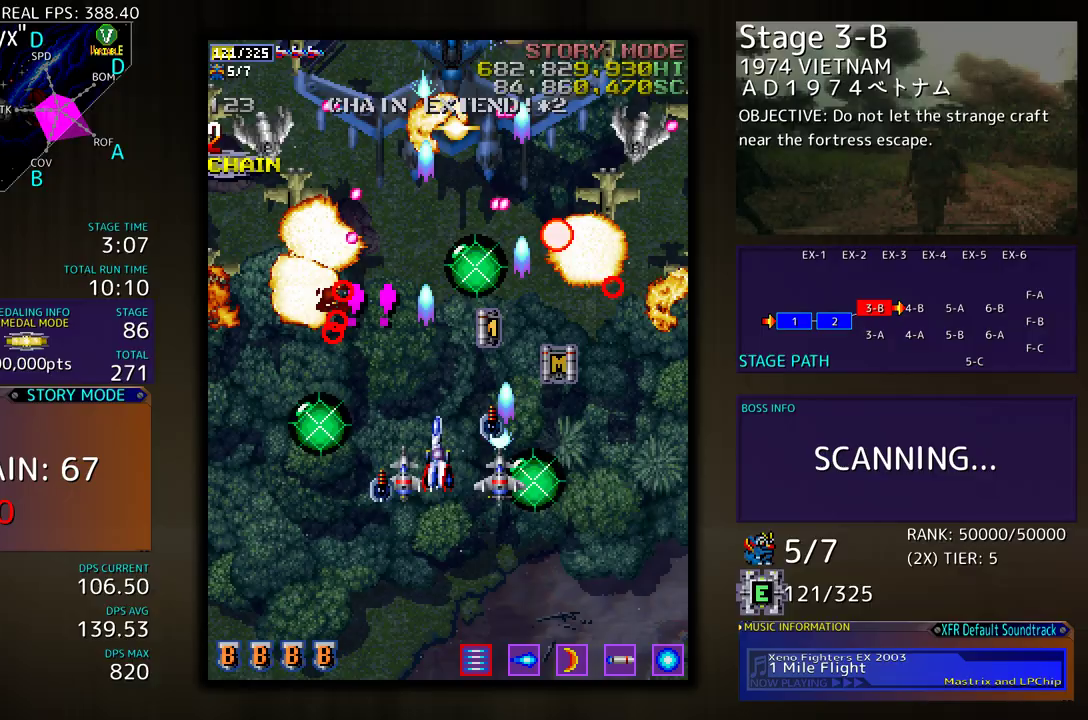
{"buttons": ["DPAD_DOWN", "DPAD_RIGHT"], "events": [[317, "DPAD_UP", "down"], [467, "DPAD_UP", "up"], [483, "DPAD_DOWN", "down"], [483, "DPAD_LEFT", "up"], [500, "DPAD_RIGHT", "down"]]}
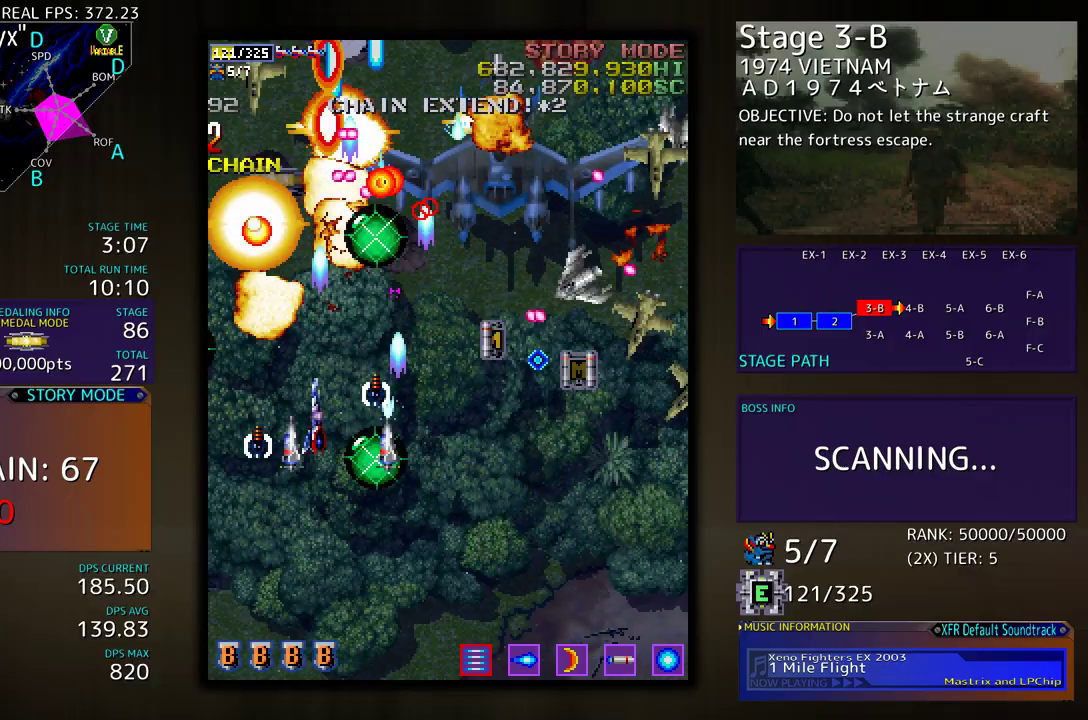
{"buttons": ["DPAD_RIGHT"], "events": [[483, "DPAD_DOWN", "up"]]}
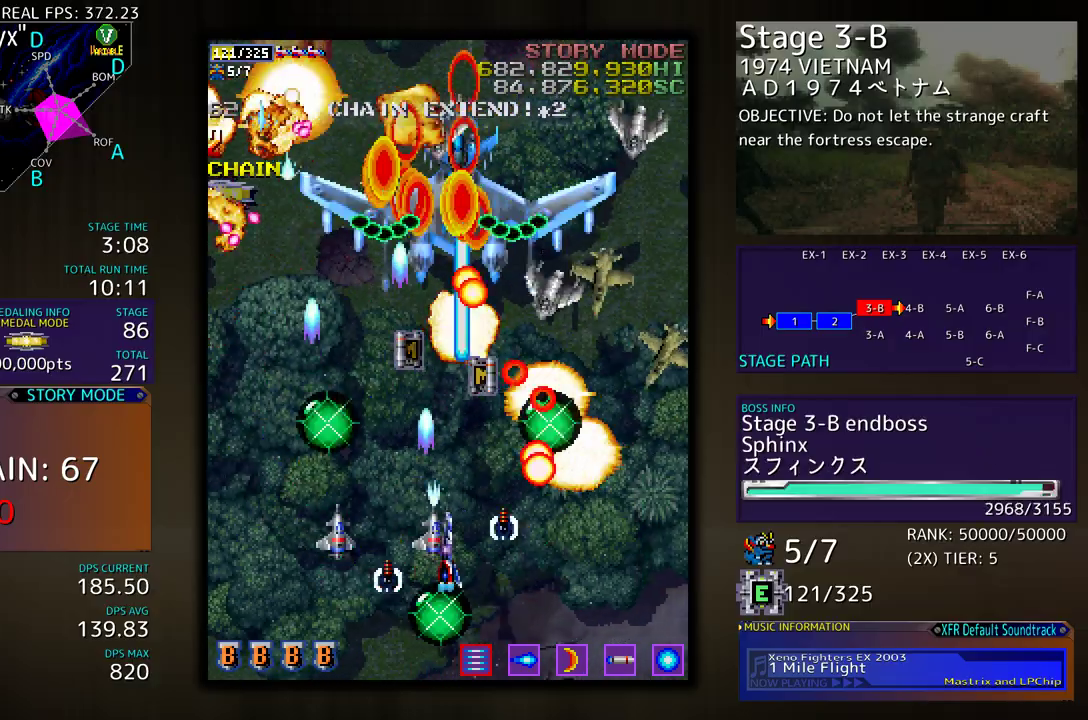
{"buttons": ["DPAD_RIGHT"], "events": [[233, "DPAD_RIGHT", "up"], [250, "DPAD_LEFT", "down"], [350, "DPAD_LEFT", "up"], [500, "DPAD_RIGHT", "down"]]}
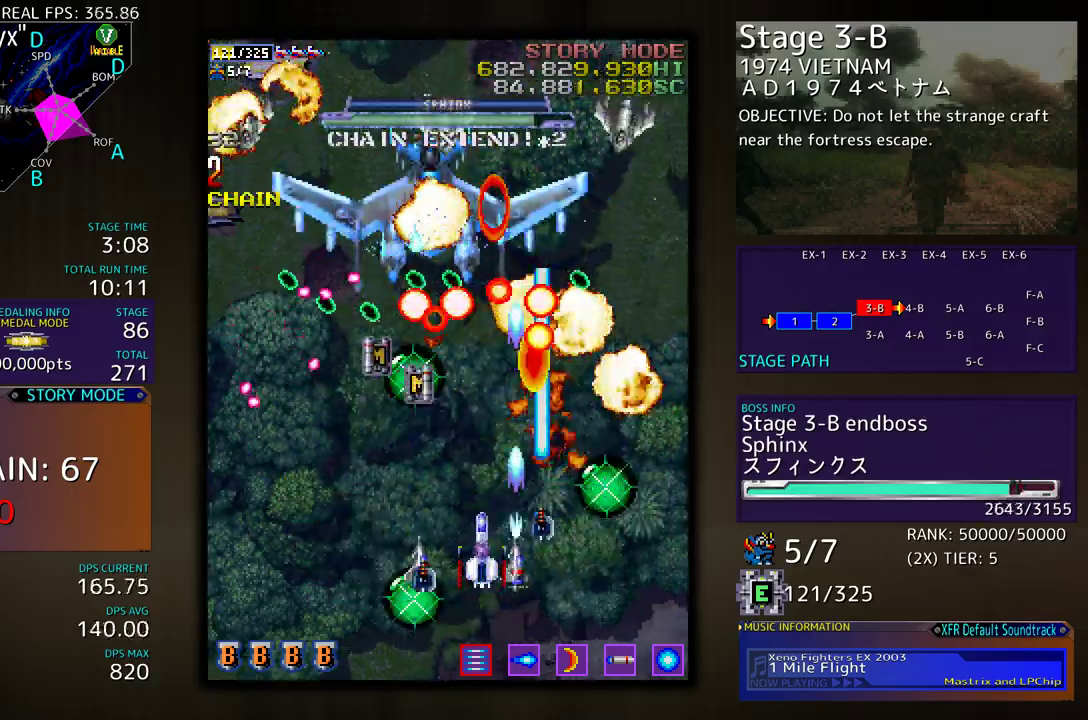
{"buttons": ["DPAD_DOWN", "DPAD_RIGHT"], "events": [[50, "DPAD_RIGHT", "up"], [50, "DPAD_UP", "down"], [67, "DPAD_LEFT", "down"], [67, "DPAD_UP", "up"], [300, "DPAD_DOWN", "down"], [400, "DPAD_LEFT", "up"], [433, "DPAD_RIGHT", "down"]]}
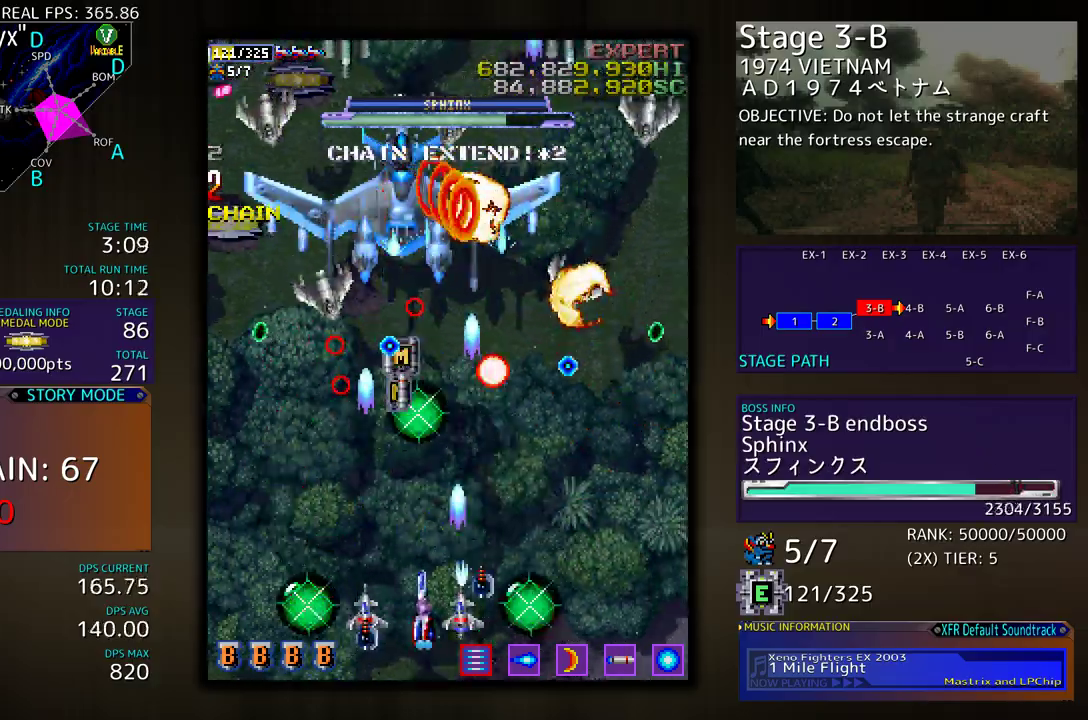
{"buttons": ["DPAD_LEFT"], "events": [[33, "DPAD_DOWN", "up"], [33, "DPAD_RIGHT", "up"], [133, "DPAD_LEFT", "down"], [167, "DPAD_DOWN", "down"], [283, "DPAD_LEFT", "up"], [317, "DPAD_DOWN", "up"], [417, "DPAD_LEFT", "down"]]}
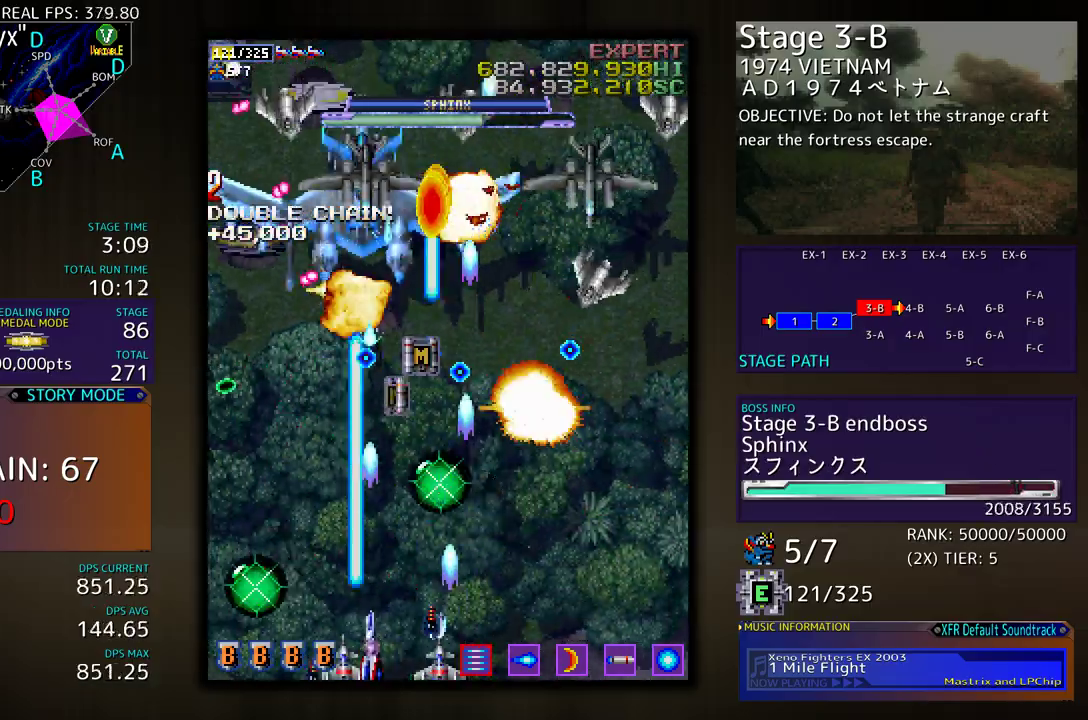
{"buttons": ["DPAD_DOWN", "DPAD_RIGHT"], "events": [[33, "DPAD_LEFT", "up"], [67, "DPAD_RIGHT", "down"], [100, "DPAD_DOWN", "down"]]}